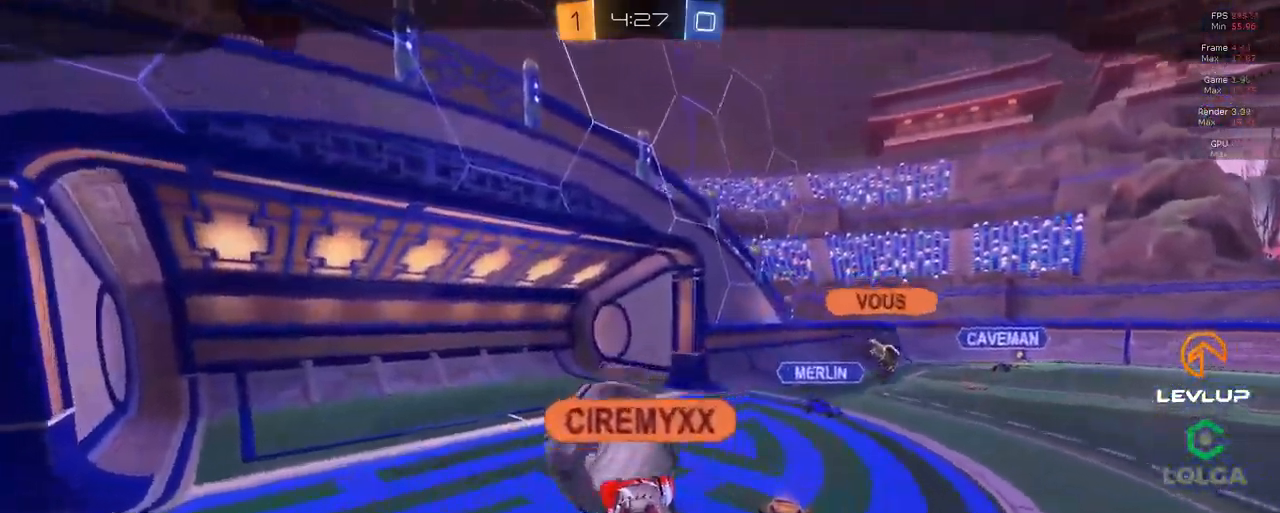
Gameplay with a controller (Xbox layout); each line is a JSON object with the inputs held at the frame after it (dt_ms = milliseconds from this image to that frame). "events" lists button and stick changes between this image and that frame as [ms after this image, input, new state], when the widget could be followed in between.
{"dt_ms": 500, "buttons": [], "left_stick": "center", "right_stick": "center", "events": [[350, "R2", "down"], [417, "R2", "up"]]}
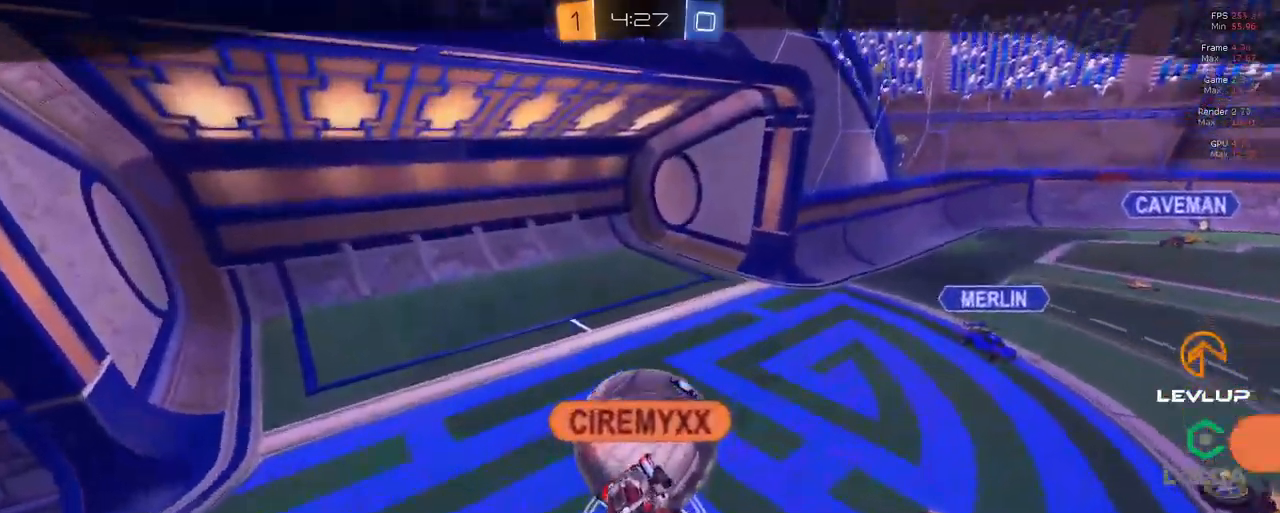
{"dt_ms": 500, "buttons": [], "left_stick": "center", "right_stick": "center", "events": []}
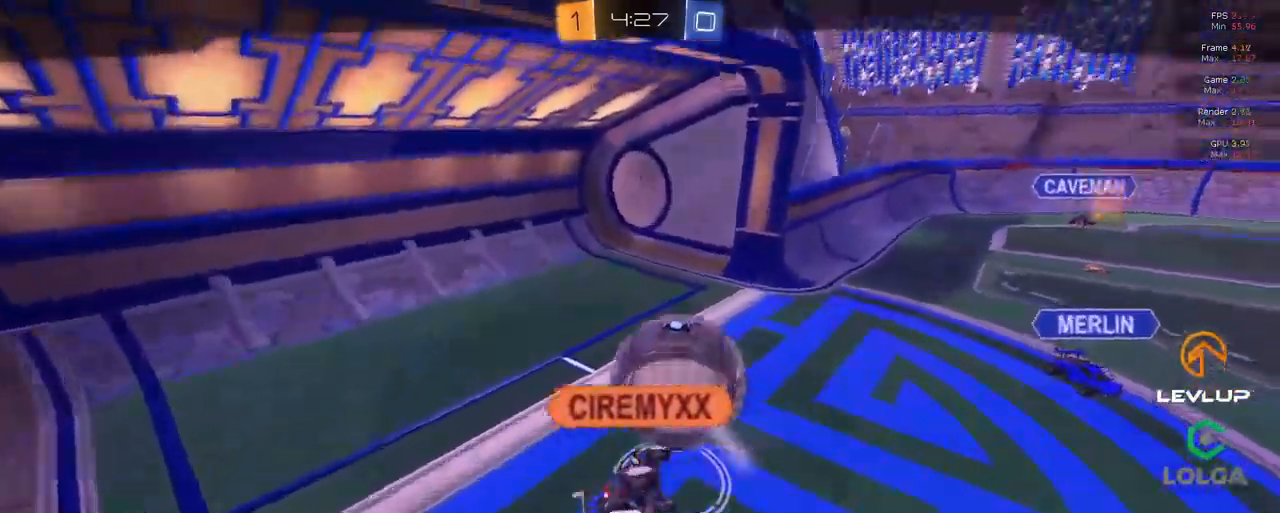
{"dt_ms": 500, "buttons": [], "left_stick": "center", "right_stick": "center", "events": []}
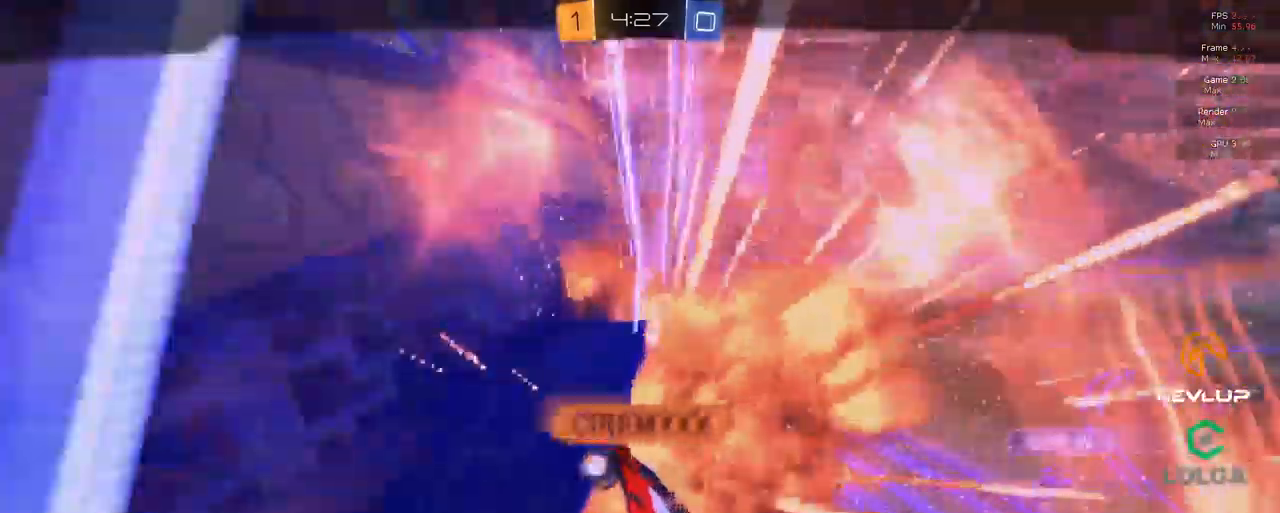
{"dt_ms": 500, "buttons": [], "left_stick": "center", "right_stick": "center", "events": []}
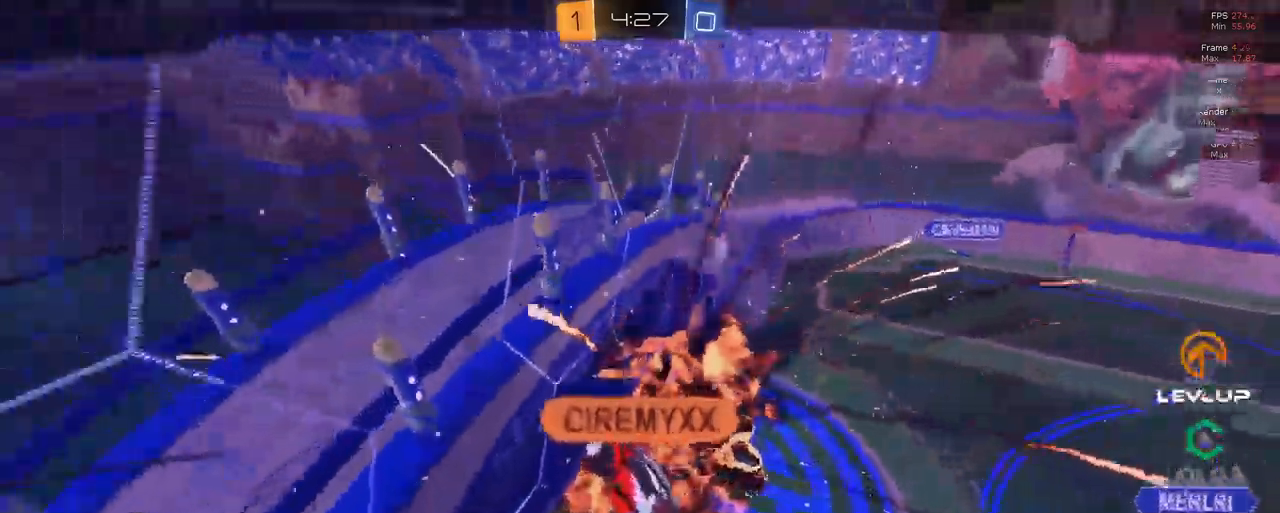
{"dt_ms": 500, "buttons": [], "left_stick": "center", "right_stick": "center"}
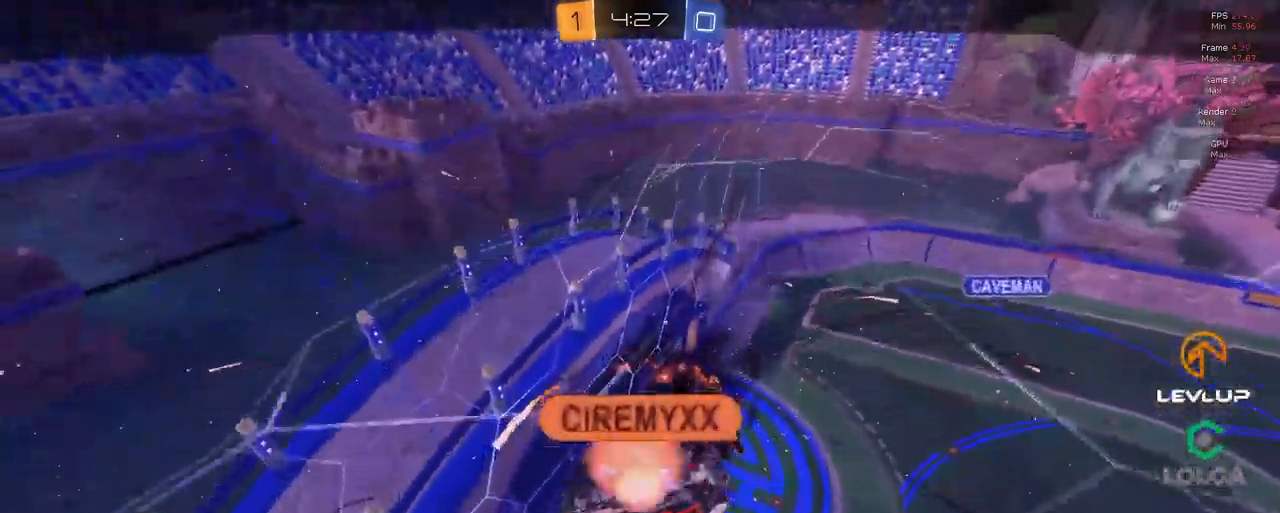
{"dt_ms": 1000, "buttons": [], "left_stick": "center", "right_stick": "center"}
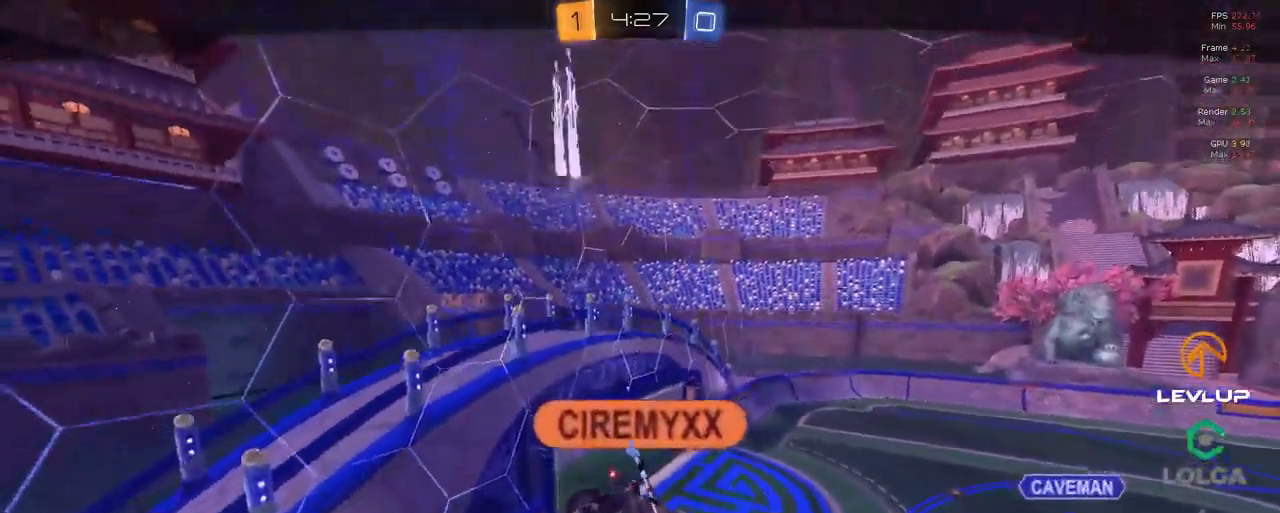
{"dt_ms": 500, "buttons": [], "left_stick": "center", "right_stick": "center", "events": []}
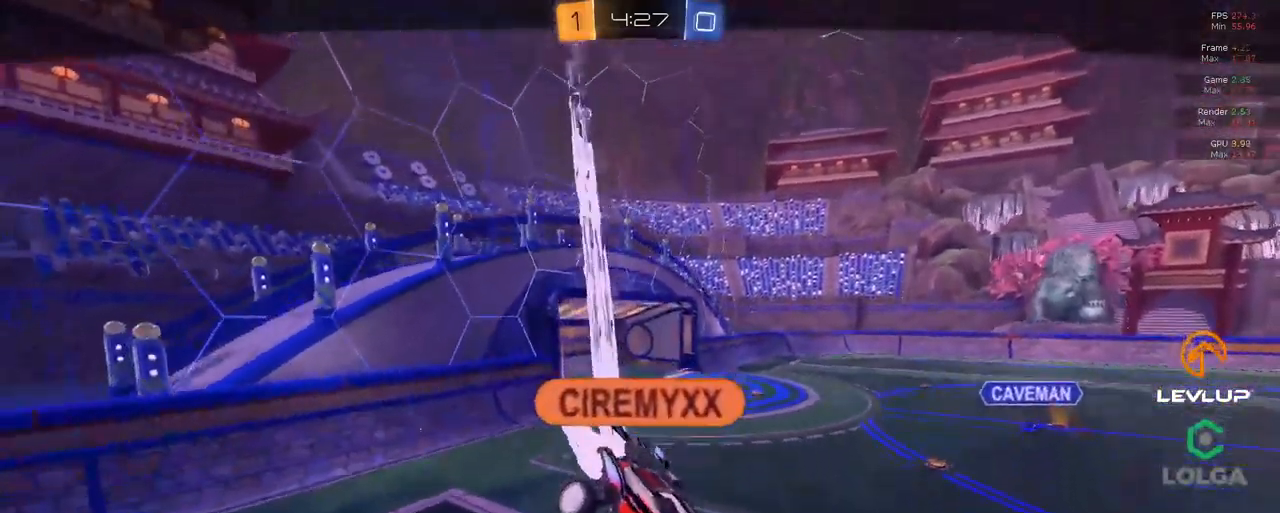
{"dt_ms": 500, "buttons": [], "left_stick": "center", "right_stick": "center", "events": []}
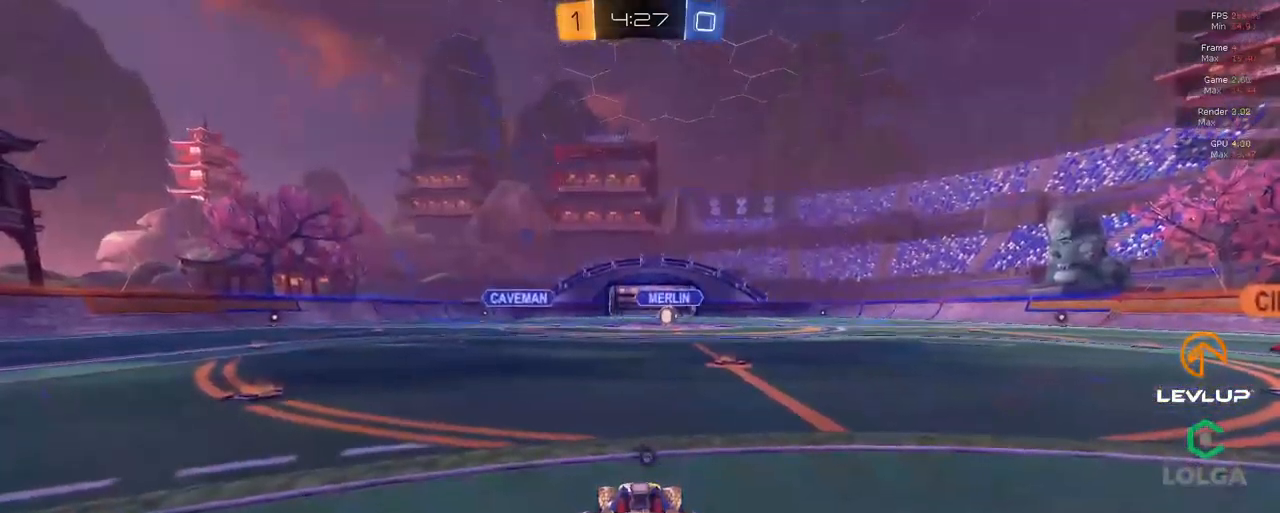
{"dt_ms": 500, "buttons": [], "left_stick": "center", "right_stick": "center", "events": []}
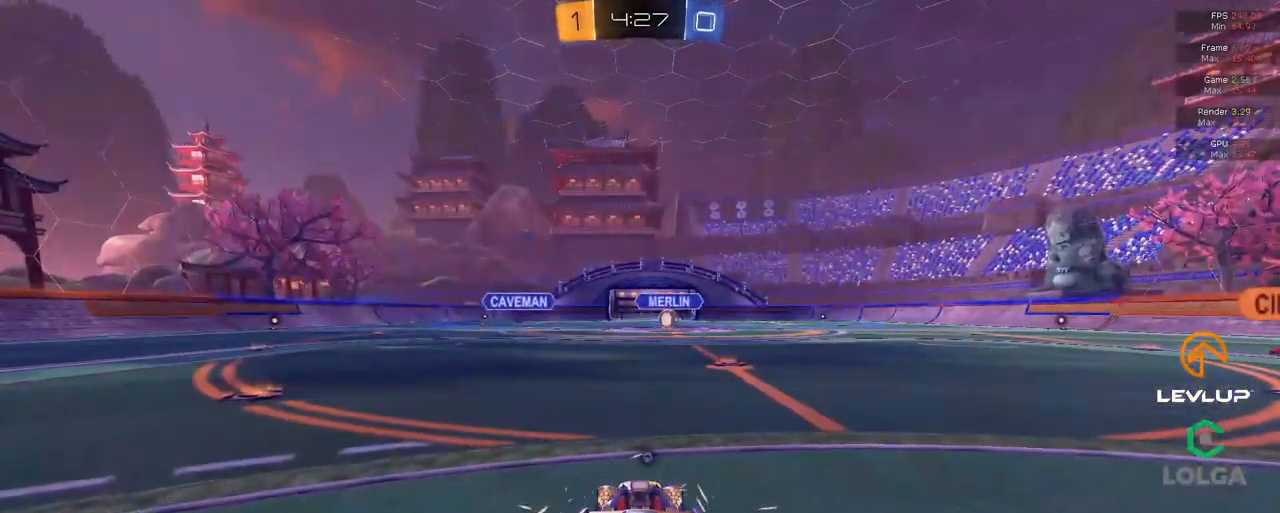
{"dt_ms": 500, "buttons": ["R2"], "left_stick": "center", "right_stick": "center", "events": [[267, "R2", "down"]]}
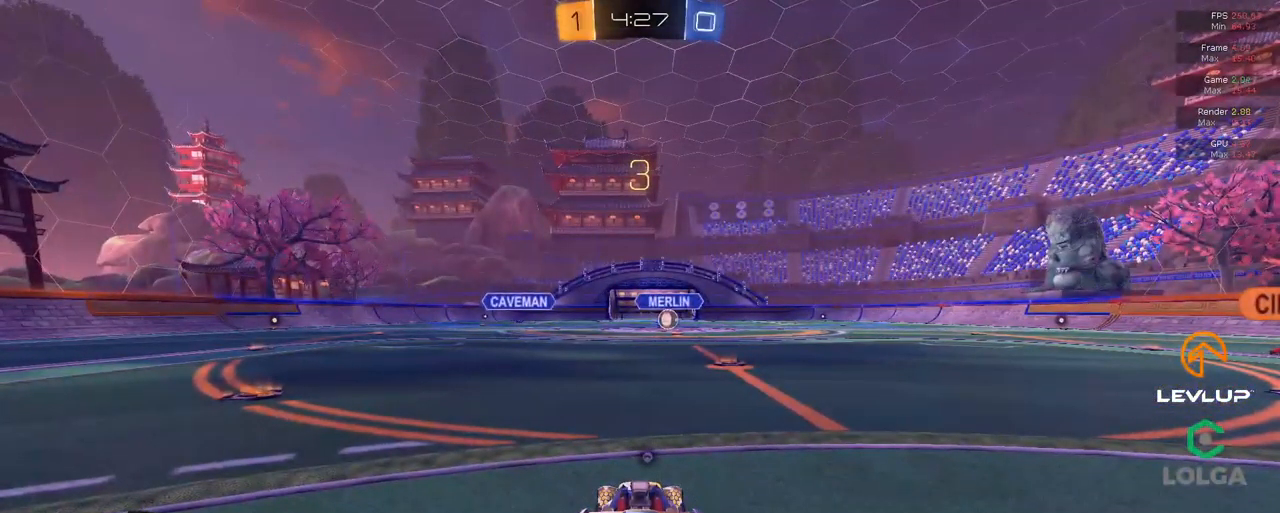
{"dt_ms": 500, "buttons": ["R2"], "left_stick": "center", "right_stick": "center", "events": [[150, "Y", "down"], [217, "Y", "up"]]}
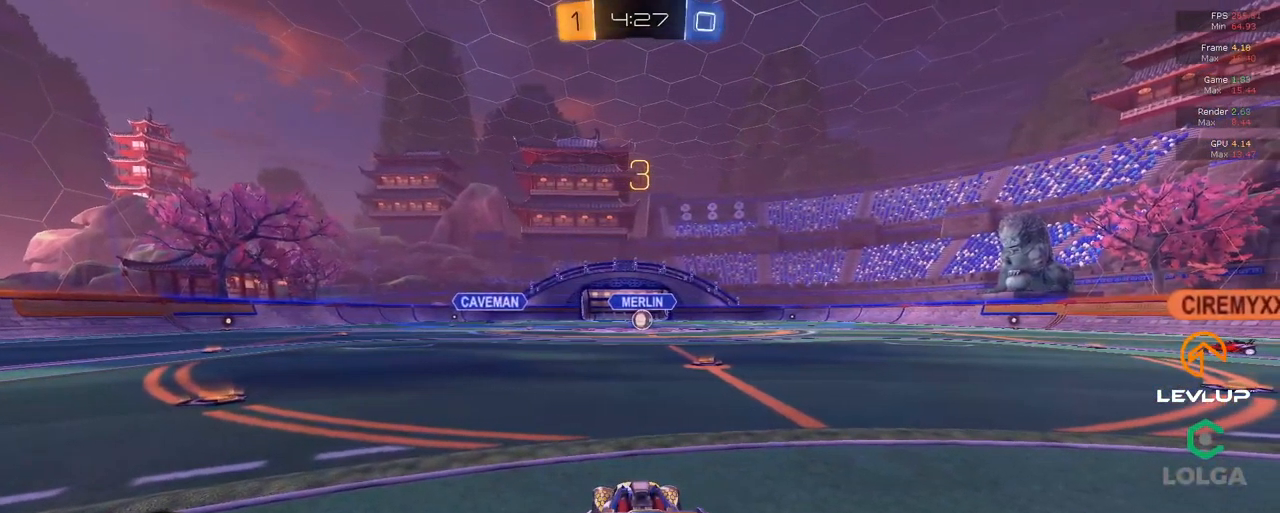
{"dt_ms": 500, "buttons": ["R2"], "left_stick": "center", "right_stick": "center", "events": [[234, "right_stick", "right"], [384, "right_stick", "center"]]}
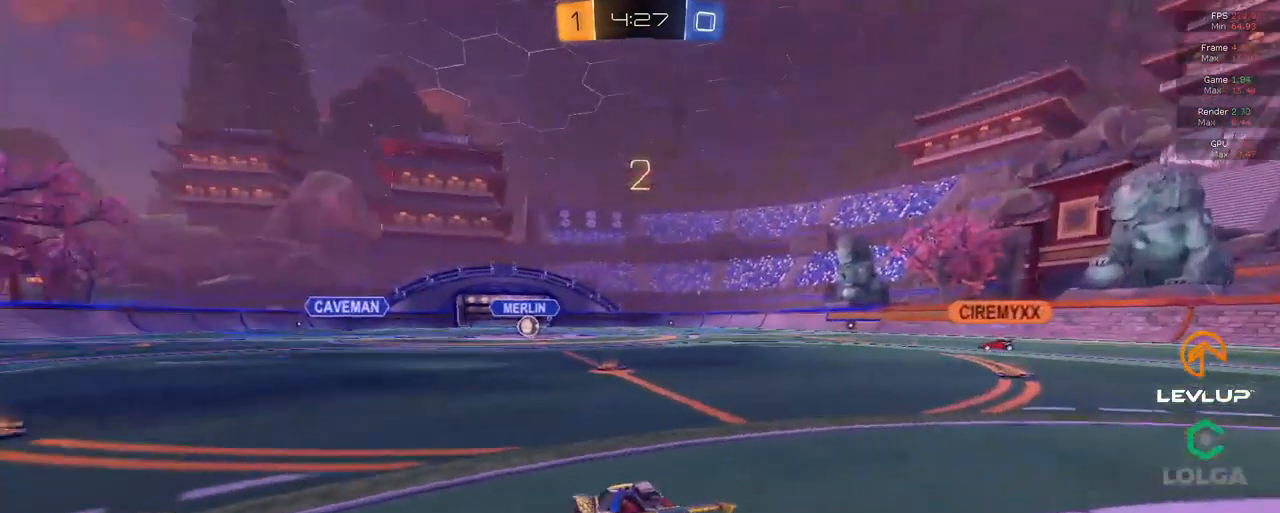
{"dt_ms": 500, "buttons": ["R2"], "left_stick": "center", "right_stick": "center", "events": []}
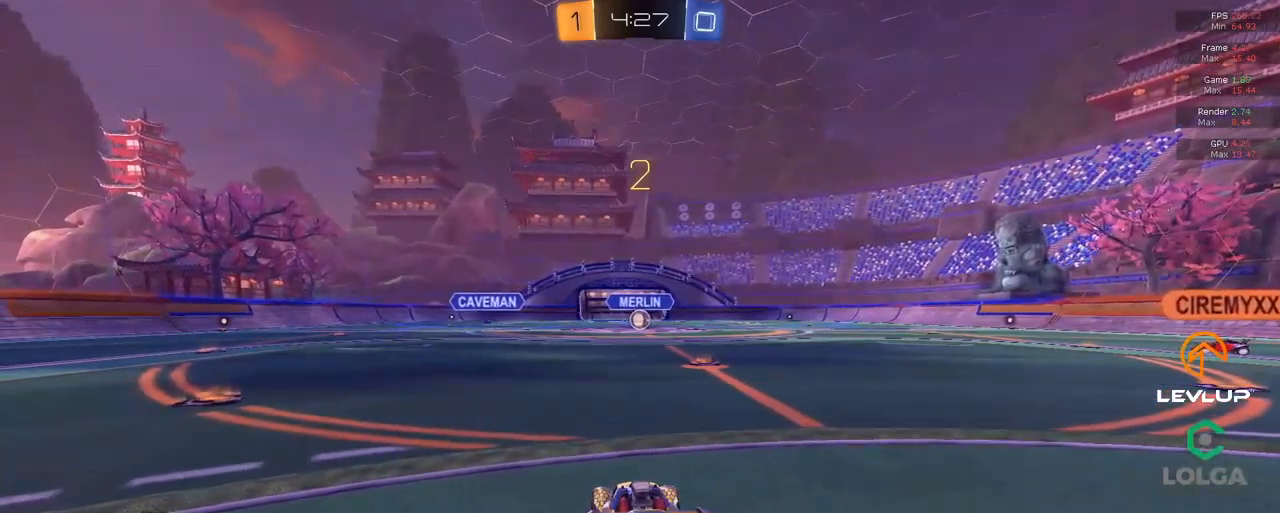
{"dt_ms": 500, "buttons": ["R2"], "left_stick": "center", "right_stick": "center", "events": []}
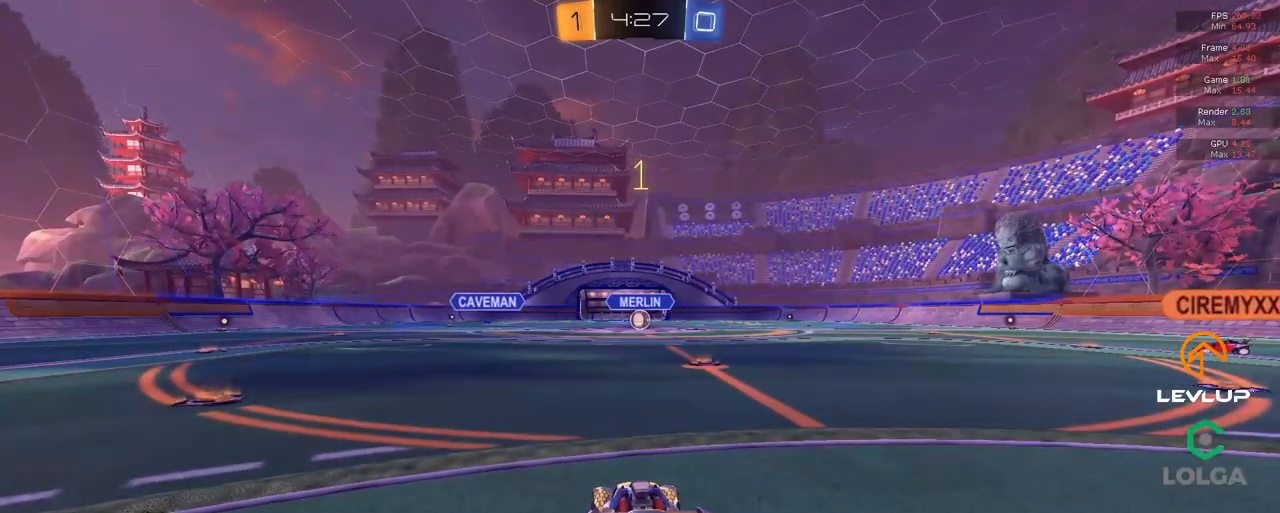
{"dt_ms": 500, "buttons": ["R2"], "left_stick": "center", "right_stick": "center", "events": []}
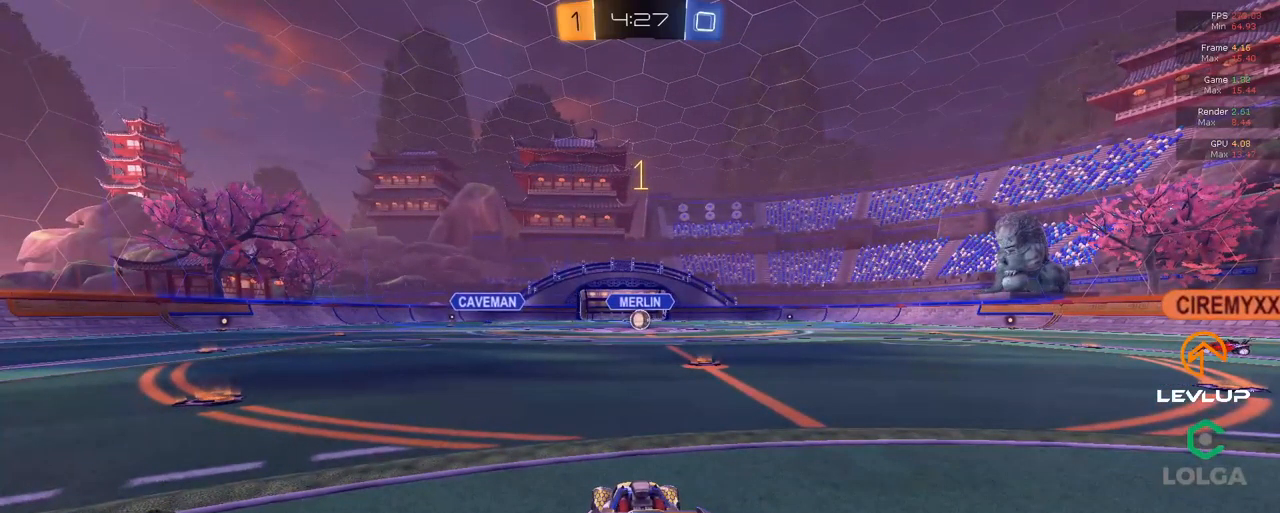
{"dt_ms": 500, "buttons": ["R2"], "left_stick": "center", "right_stick": "center", "events": [[250, "left_stick", "up-right"], [400, "left_stick", "center"]]}
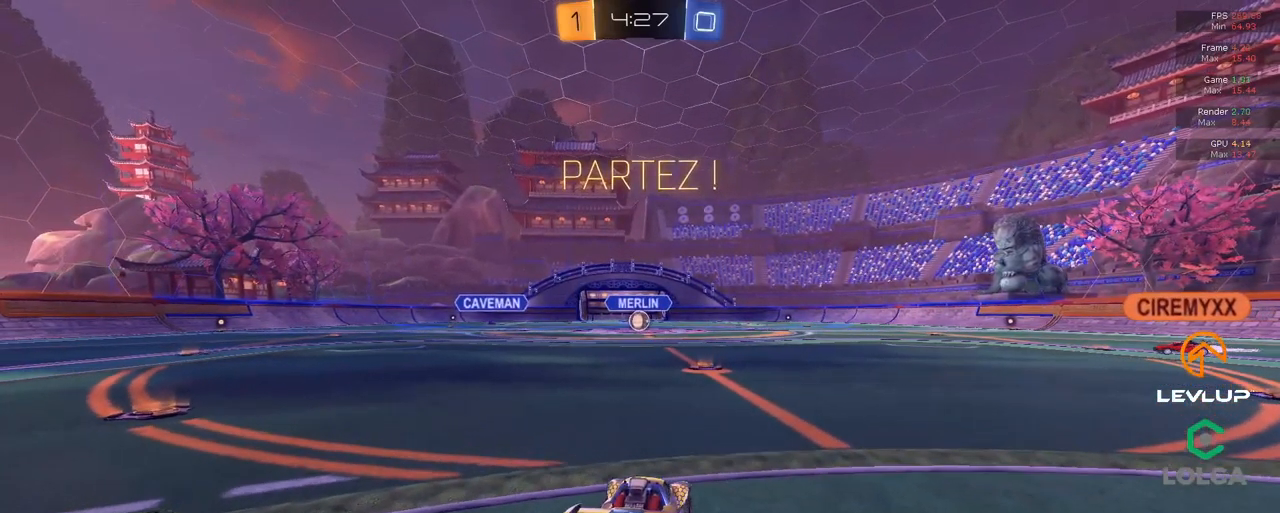
{"dt_ms": 500, "buttons": ["R2"], "left_stick": "center", "right_stick": "center", "events": [[66, "left_stick", "up"], [83, "A", "down"], [83, "B", "down"], [116, "L2", "down"], [166, "A", "up"], [200, "A", "down"], [283, "A", "up"], [283, "B", "up"], [350, "L2", "up"], [383, "left_stick", "center"]]}
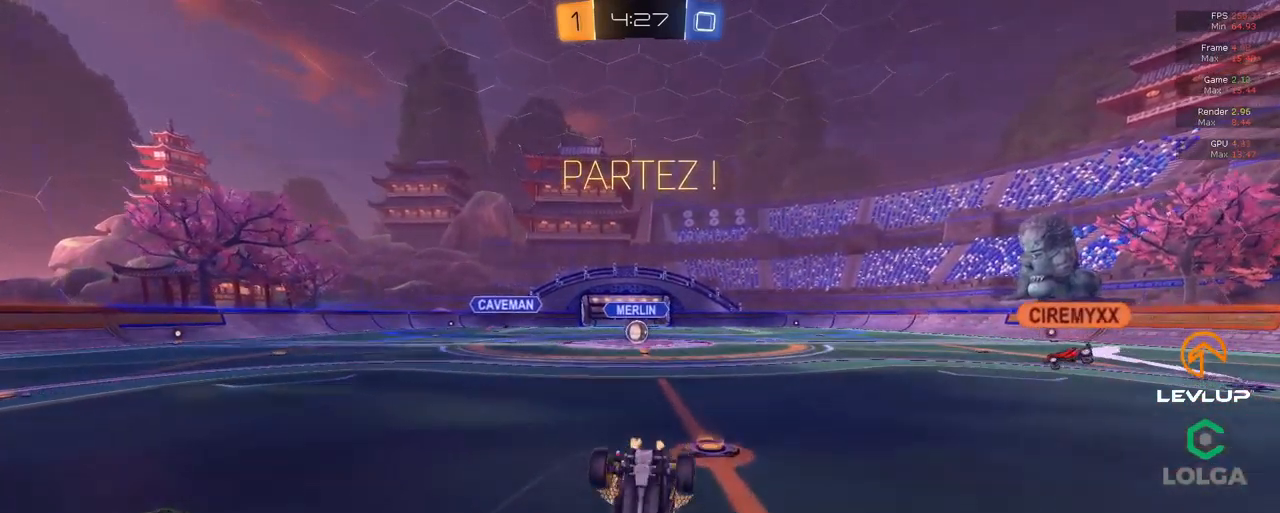
{"dt_ms": 500, "buttons": ["R2"], "left_stick": "center", "right_stick": "center", "events": []}
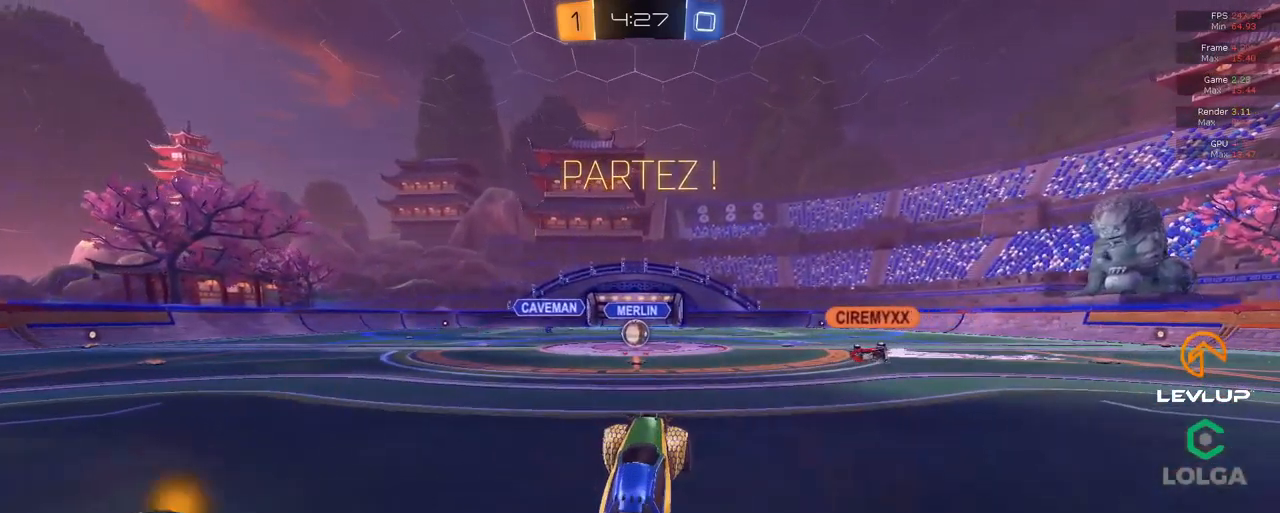
{"dt_ms": 500, "buttons": ["R2"], "left_stick": "center", "right_stick": "center", "events": [[366, "left_stick", "up-left"], [500, "left_stick", "center"]]}
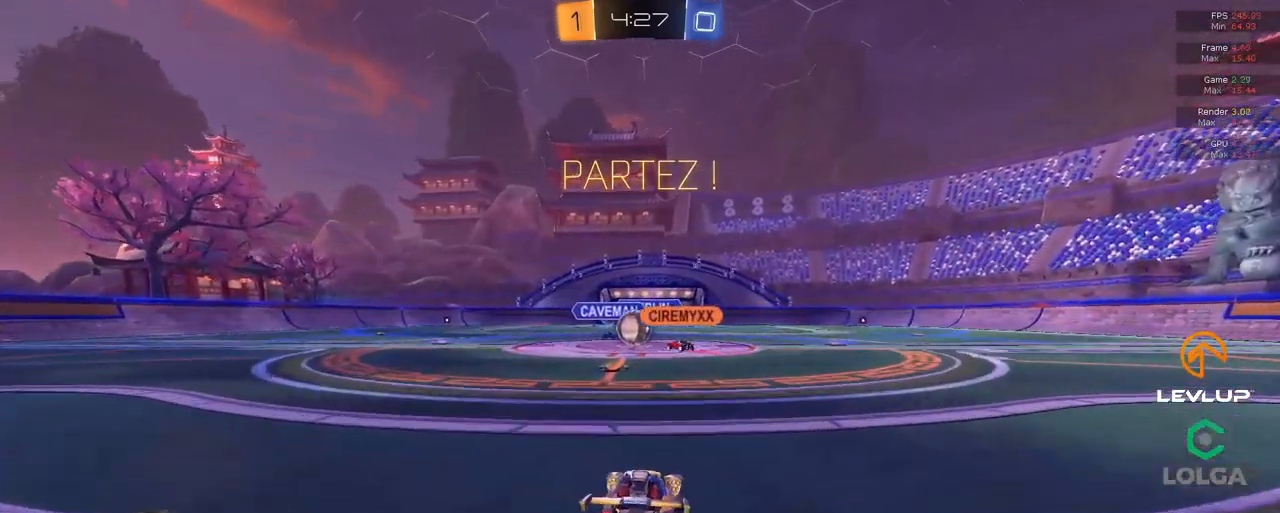
{"dt_ms": 500, "buttons": ["B", "L2", "R2"], "left_stick": "left", "right_stick": "center", "events": [[316, "left_stick", "left"], [466, "B", "down"], [483, "L2", "down"]]}
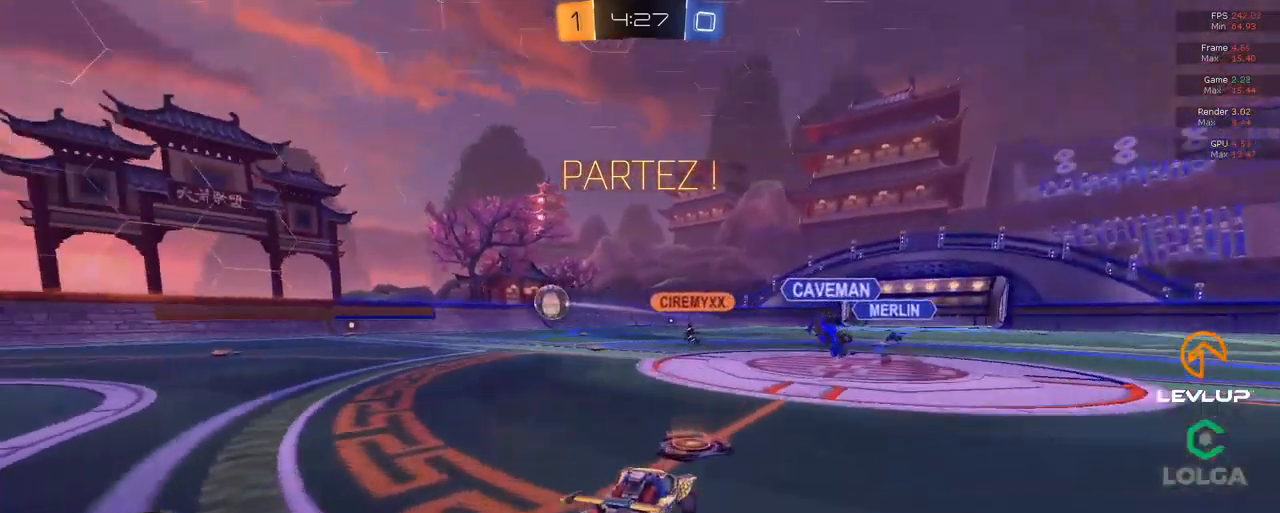
{"dt_ms": 500, "buttons": [], "left_stick": "right", "right_stick": "center", "events": [[50, "L2", "up"], [283, "B", "up"], [350, "R2", "up"], [366, "left_stick", "center"], [416, "left_stick", "right"]]}
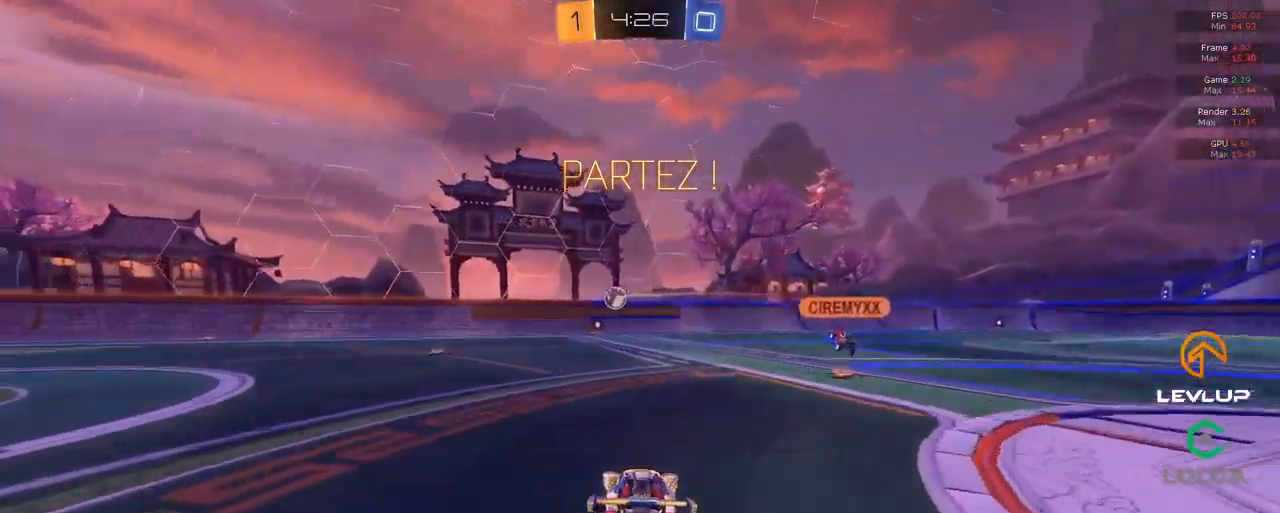
{"dt_ms": 500, "buttons": ["R2"], "left_stick": "left", "right_stick": "center", "events": [[50, "R2", "down"], [216, "left_stick", "center"], [266, "R2", "up"], [466, "left_stick", "left"], [483, "R2", "down"]]}
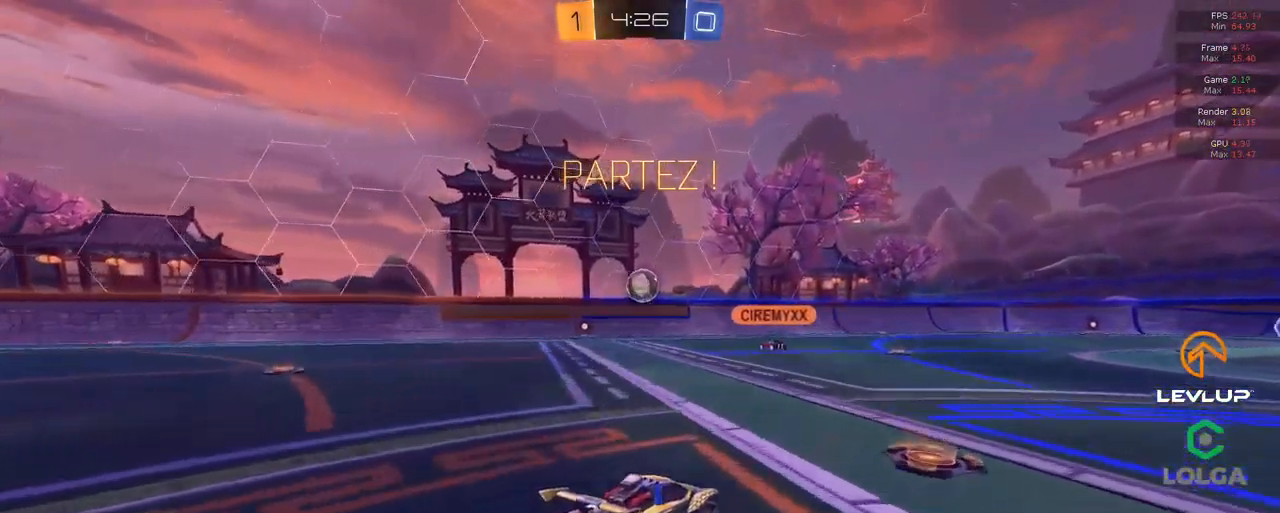
{"dt_ms": 500, "buttons": ["R2"], "left_stick": "down-right", "right_stick": "center", "events": [[16, "B", "down"], [83, "left_stick", "center"], [183, "left_stick", "left"], [250, "A", "down"], [283, "left_stick", "down"], [383, "A", "up"], [383, "left_stick", "down-right"], [450, "B", "up"]]}
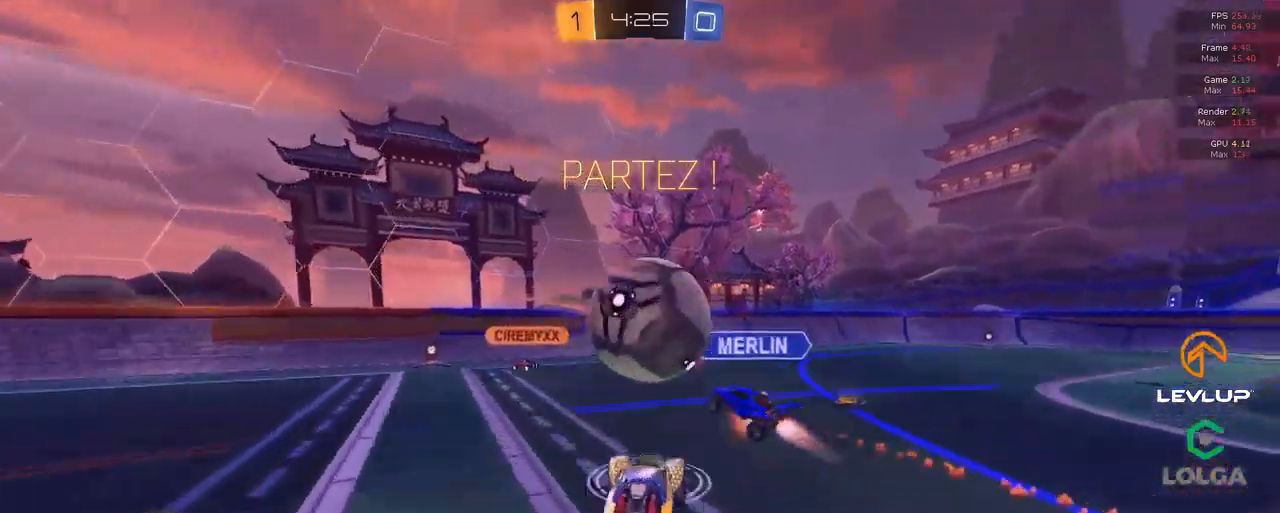
{"dt_ms": 500, "buttons": ["R2"], "left_stick": "up-left", "right_stick": "center", "events": [[17, "left_stick", "up"], [183, "left_stick", "center"], [333, "left_stick", "up-left"]]}
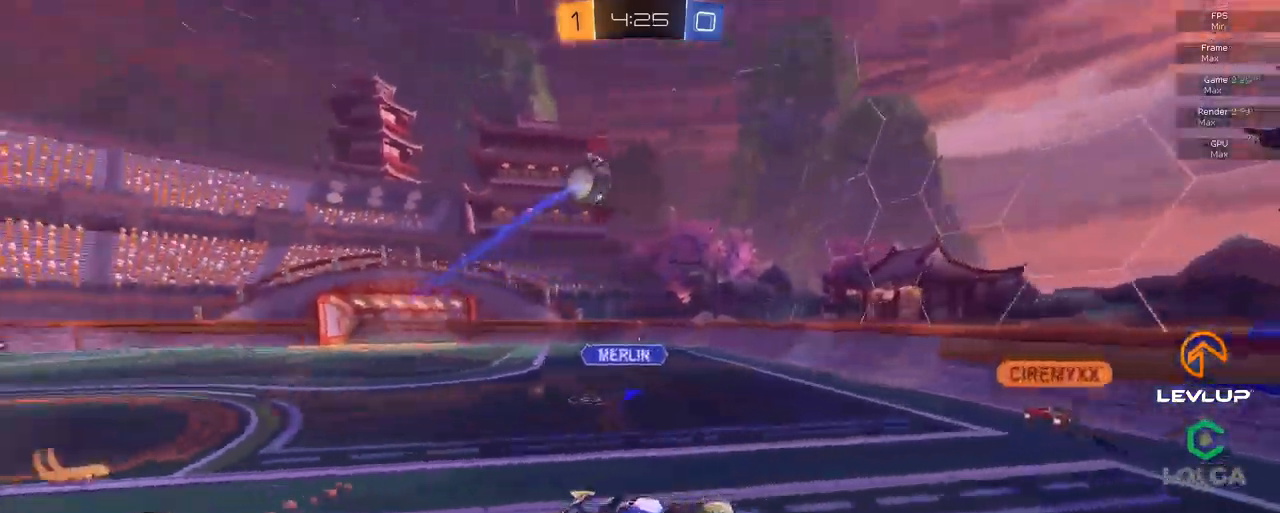
{"dt_ms": 500, "buttons": ["B", "R2"], "left_stick": "up", "right_stick": "center"}
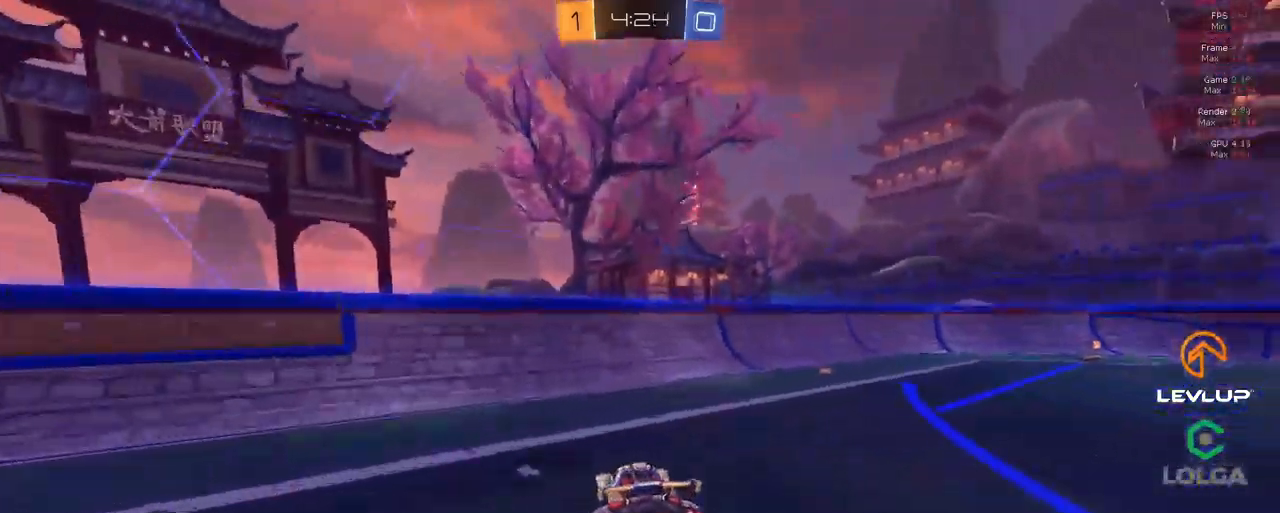
{"dt_ms": 500, "buttons": ["B", "R2"], "left_stick": "right", "right_stick": "center", "events": [[17, "left_stick", "right"]]}
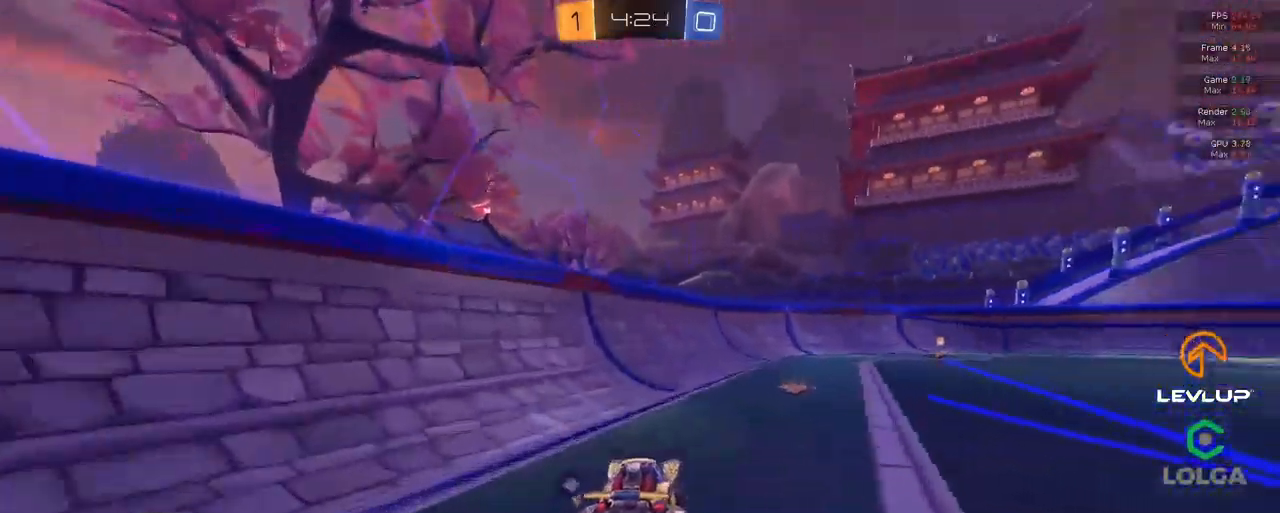
{"dt_ms": 500, "buttons": ["R2"], "left_stick": "center", "right_stick": "center", "events": [[233, "left_stick", "center"], [317, "B", "up"], [417, "Y", "down"], [483, "Y", "up"]]}
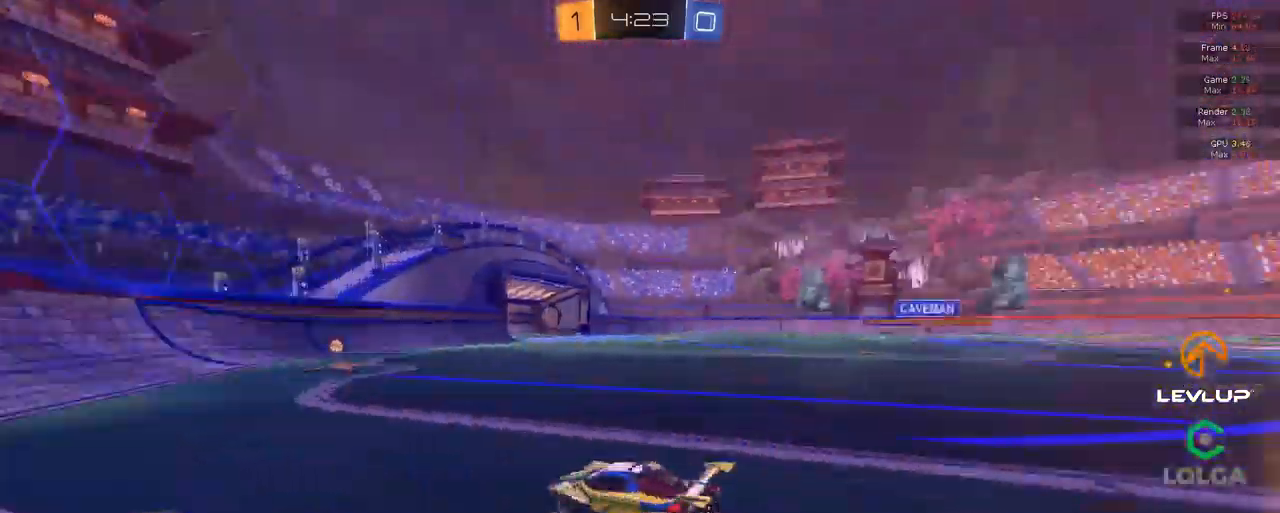
{"dt_ms": 500, "buttons": ["B", "R2"], "left_stick": "right", "right_stick": "center", "events": [[167, "left_stick", "right"], [317, "L2", "down"], [367, "B", "down"], [433, "L2", "up"]]}
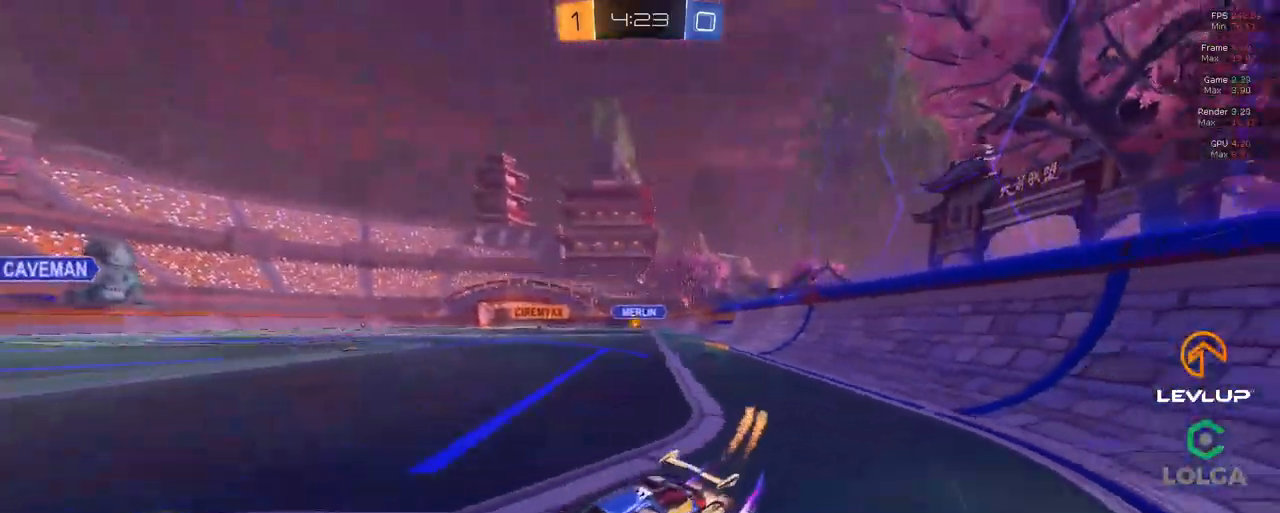
{"dt_ms": 500, "buttons": ["B", "R2"], "left_stick": "right", "right_stick": "center", "events": []}
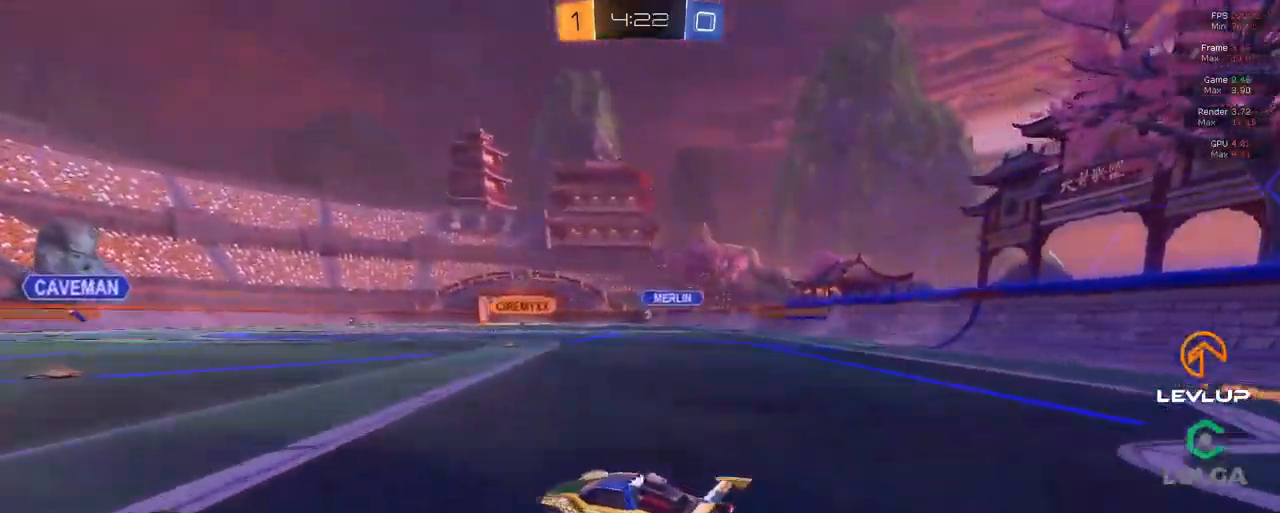
{"dt_ms": 500, "buttons": ["B", "Y", "L2", "R2"], "left_stick": "right", "right_stick": "center", "events": [[17, "B", "up"], [233, "B", "down"], [250, "A", "down"], [283, "L2", "down"], [300, "A", "up"], [350, "A", "down"], [450, "A", "up"], [450, "Y", "down"]]}